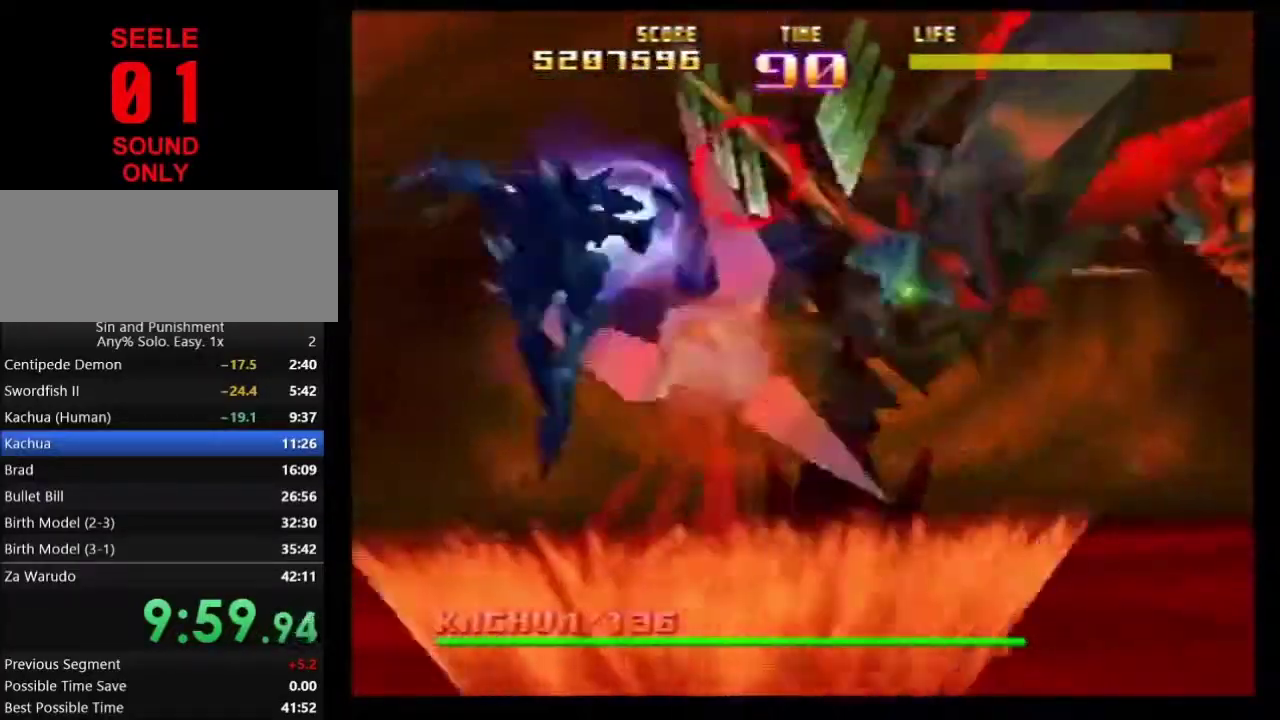
Gameplay with a controller (Nintendo layout); each line is a JSON object with the inputs held at the frame after it (dt_ms = milliseconds from this image to that frame). Not read: L3 R3.
{"dt_ms": 301, "buttons": ["Z", "C_LEFT"], "left_stick": "left"}
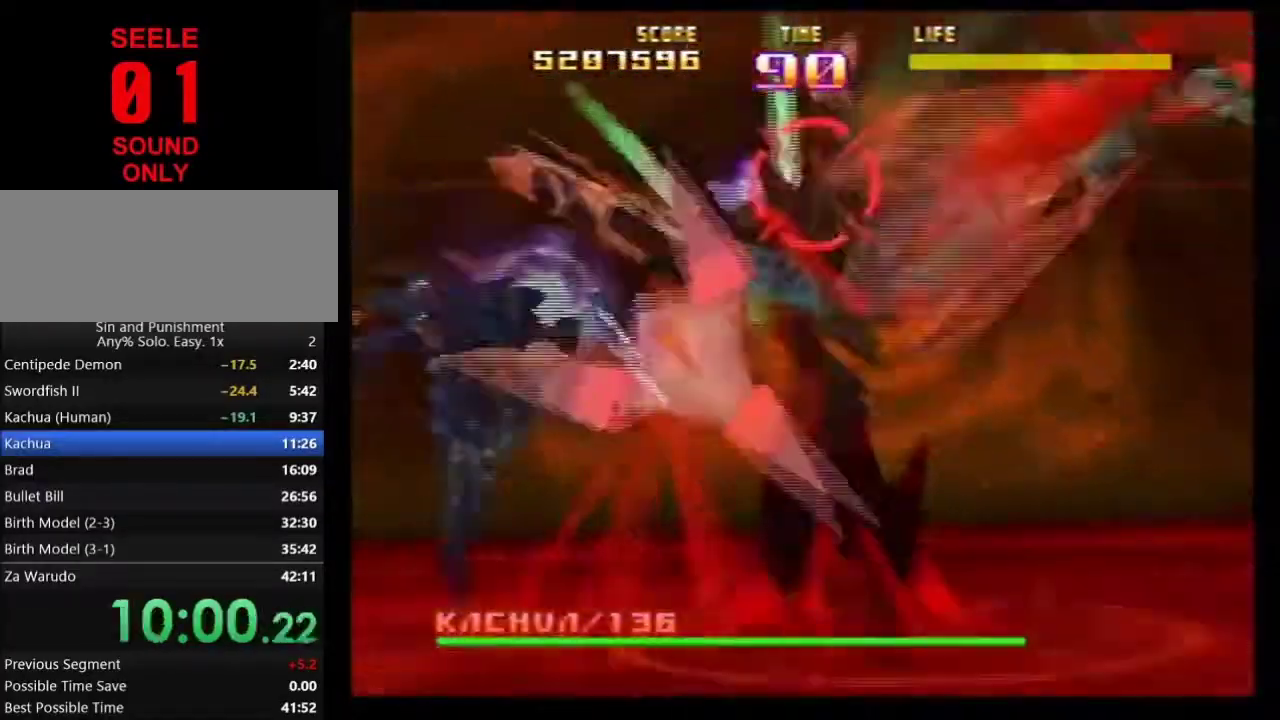
{"dt_ms": 700, "buttons": ["Z", "C_RIGHT"], "left_stick": "left"}
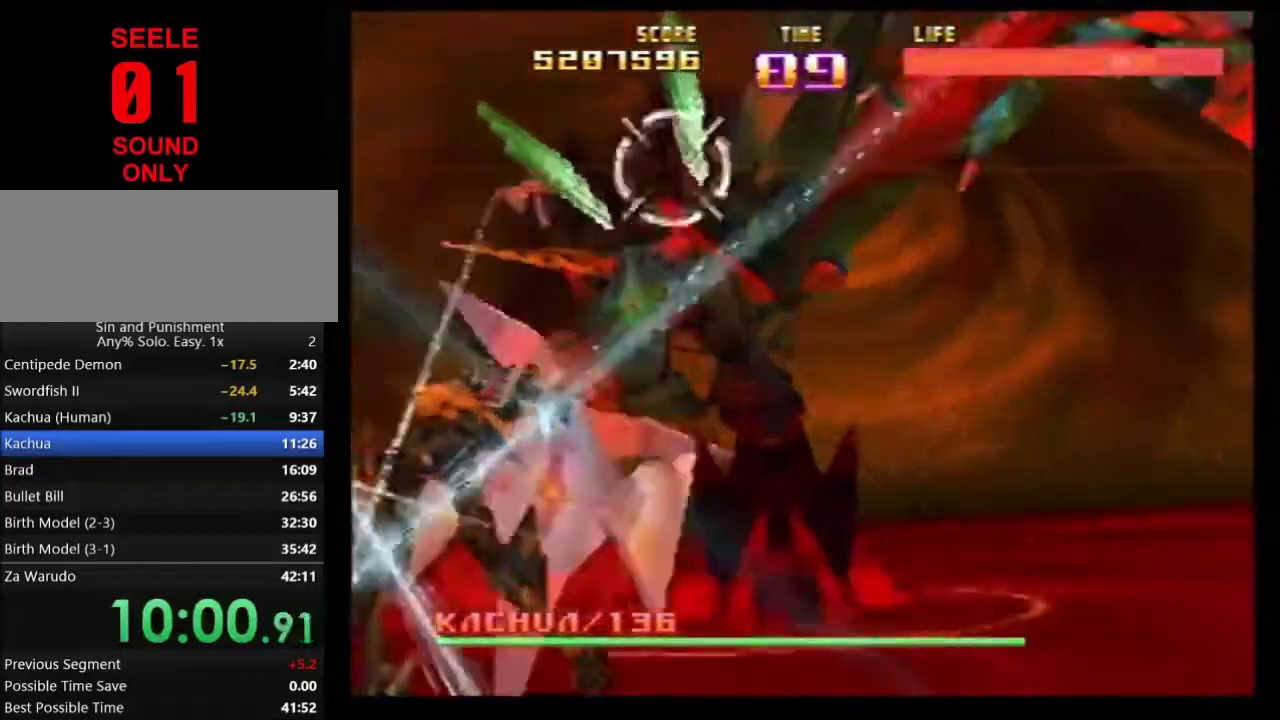
{"dt_ms": 401, "buttons": ["Z", "C_RIGHT"], "left_stick": "center"}
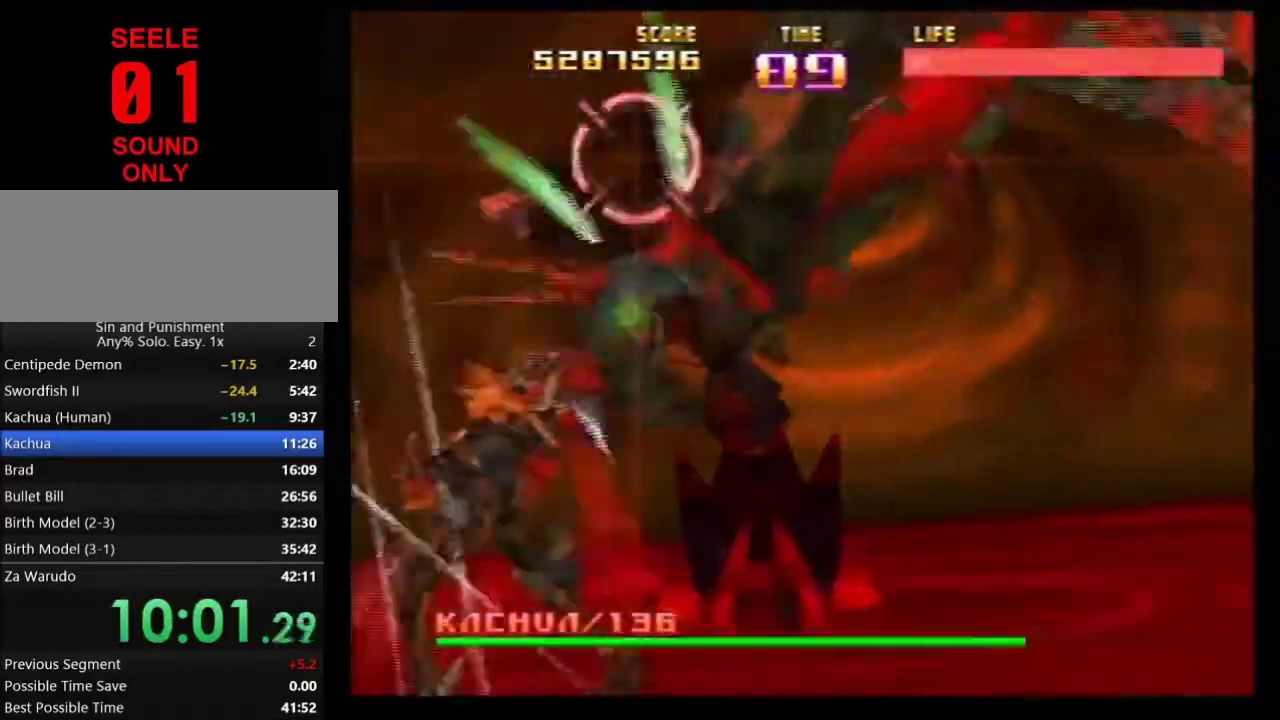
{"dt_ms": 800, "buttons": ["Z", "C_RIGHT"], "left_stick": "up-left"}
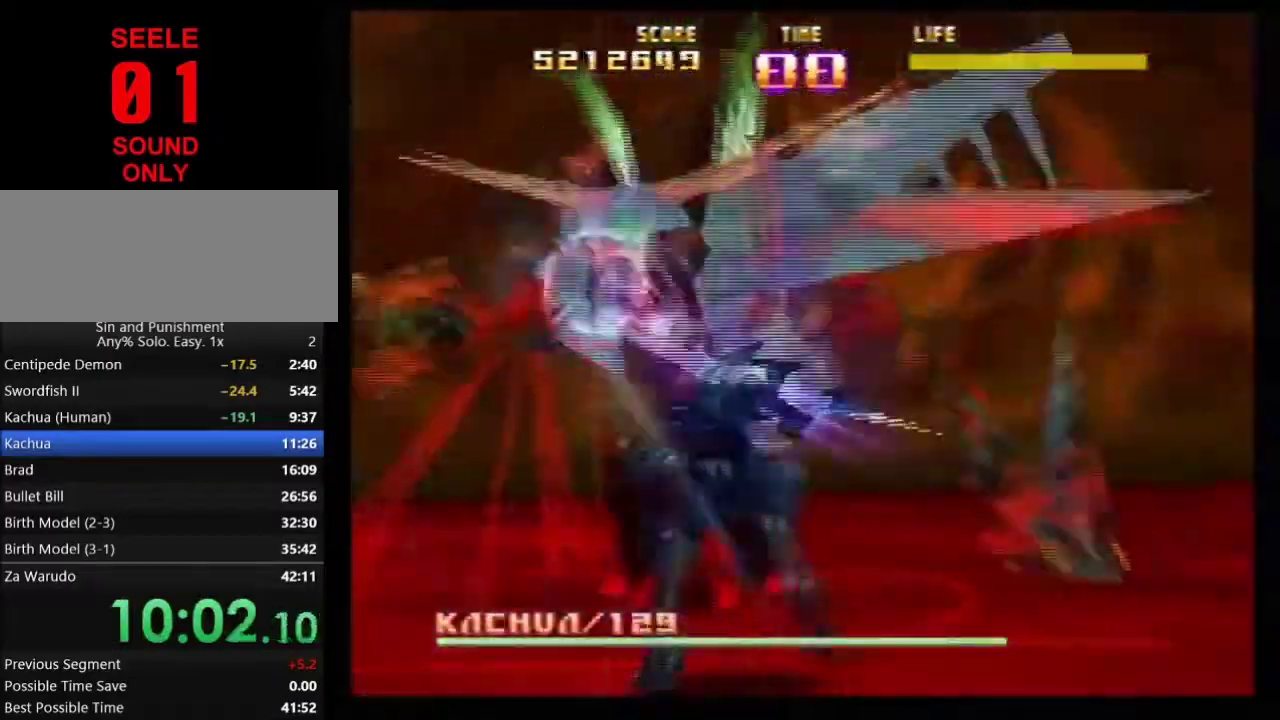
{"dt_ms": 301, "buttons": ["Z"], "left_stick": "center"}